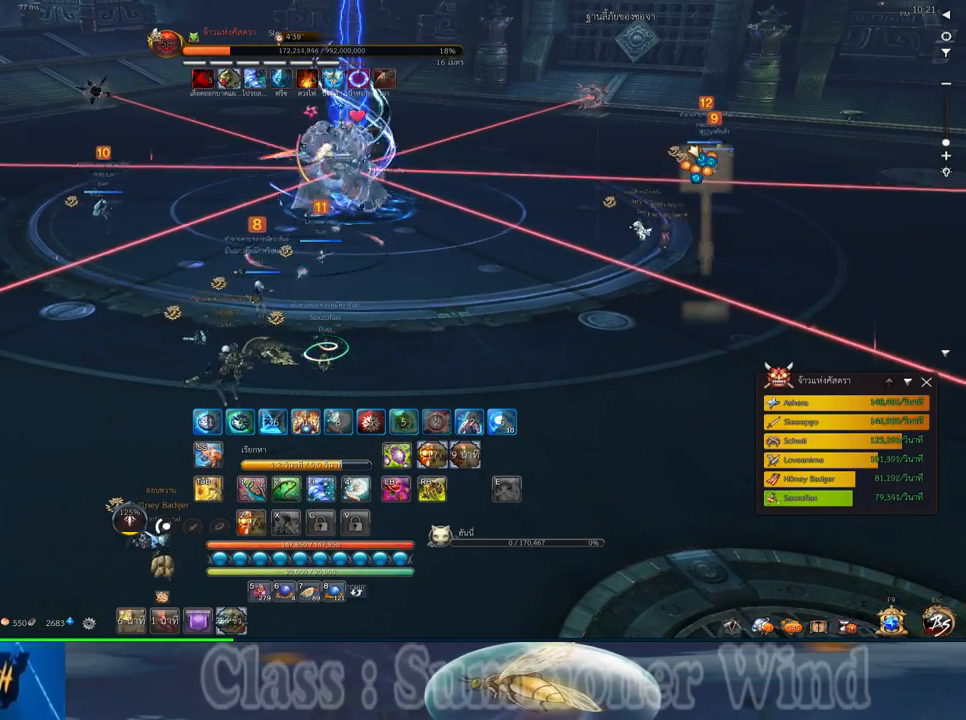
Gameplay with keyboard and mouse; each line is a JSON object with the keys and mouse buttons held at the frame after it. "events" lists presses ("down") and releases ("up") of "1", "2", "3", "4", "5", "a", "alt", "c", "ctrl", "d", "e", "f", "q", "r", "s", "shift", "space", "tab", "v", "w", "x", "z", "mouse_left", "mouse_middle", "mouse_right", "mouse_wheel_up" and "mouse_wheel_down" between this image and that frame as [ms after this image, input, new state], when the widget could be followed in between. "mouse_left", "mouse_middle", "mouse_right", "mouse_wheel_up", "mouse_wheel_down" = the "left", "middle", "right", "wheel_up", "wheel_down" buttons of the "mouse" list. No other keys are recorded. Not read: mouse_move.
{"keys": [], "mouse": [], "events": []}
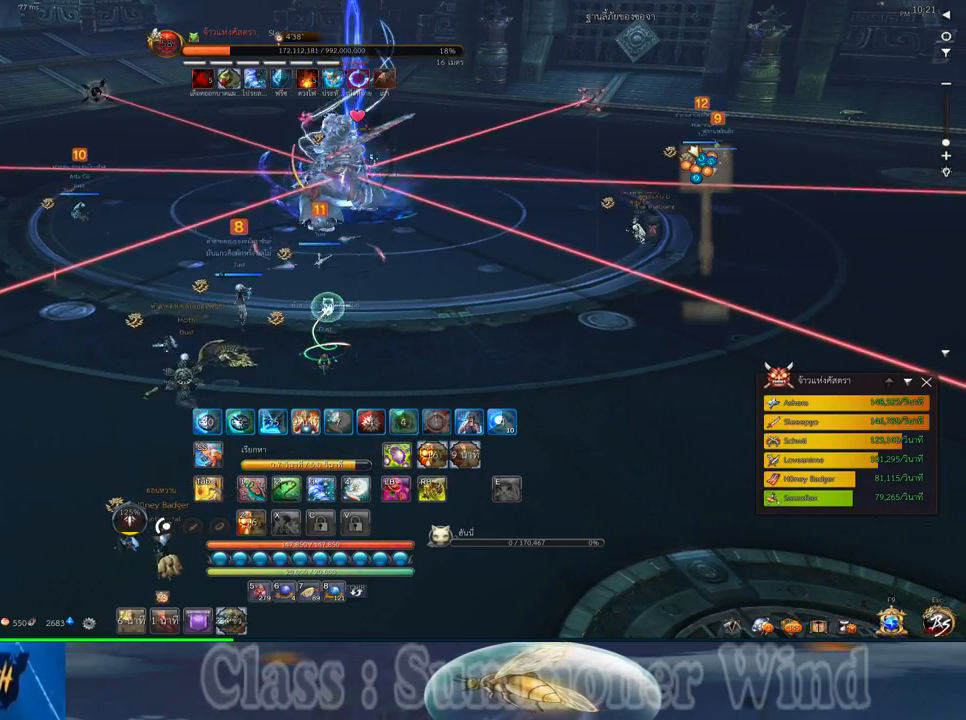
{"keys": [], "mouse": [], "events": []}
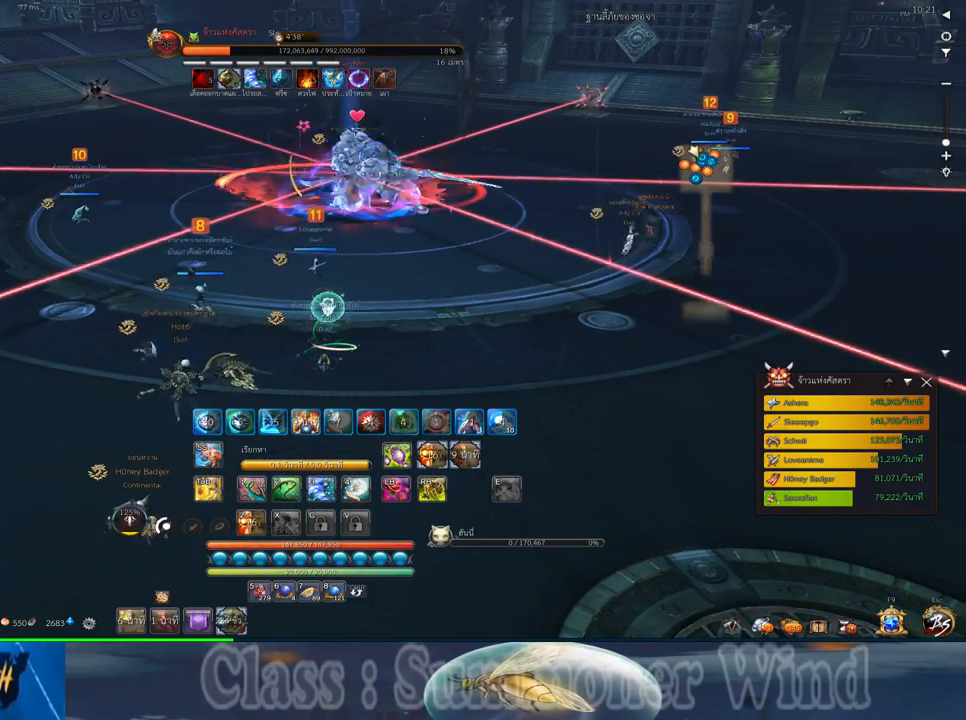
{"keys": ["a", "w"], "mouse": [], "events": [[467, "a", "down"], [467, "w", "down"]]}
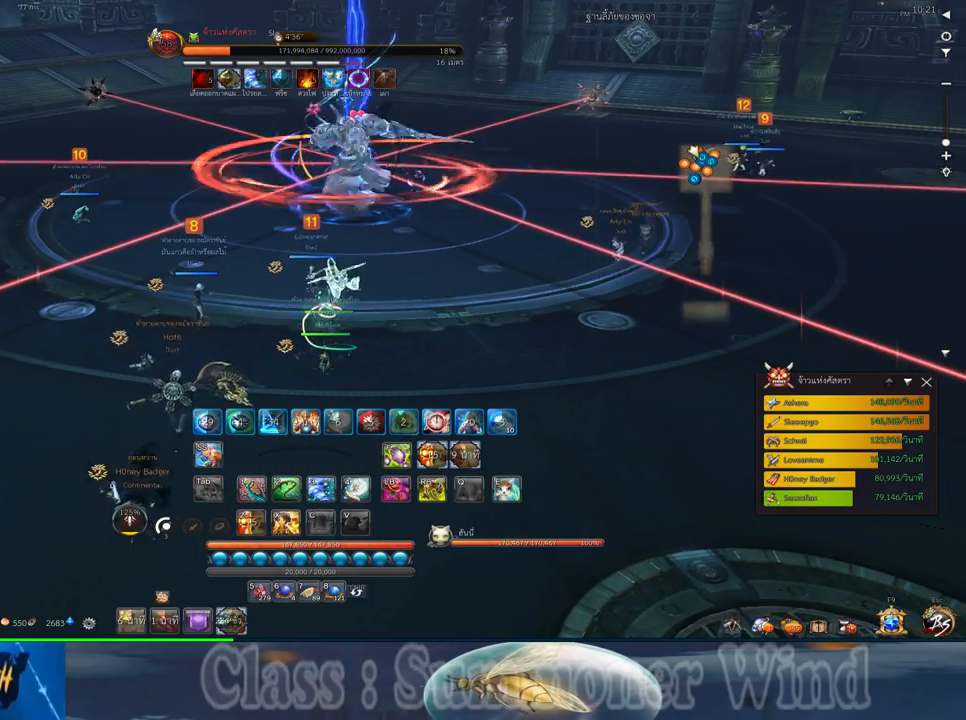
{"keys": [], "mouse": [], "events": [[133, "a", "up"], [133, "w", "up"], [267, "s", "down"], [333, "s", "up"], [400, "s", "down"], [483, "s", "up"]]}
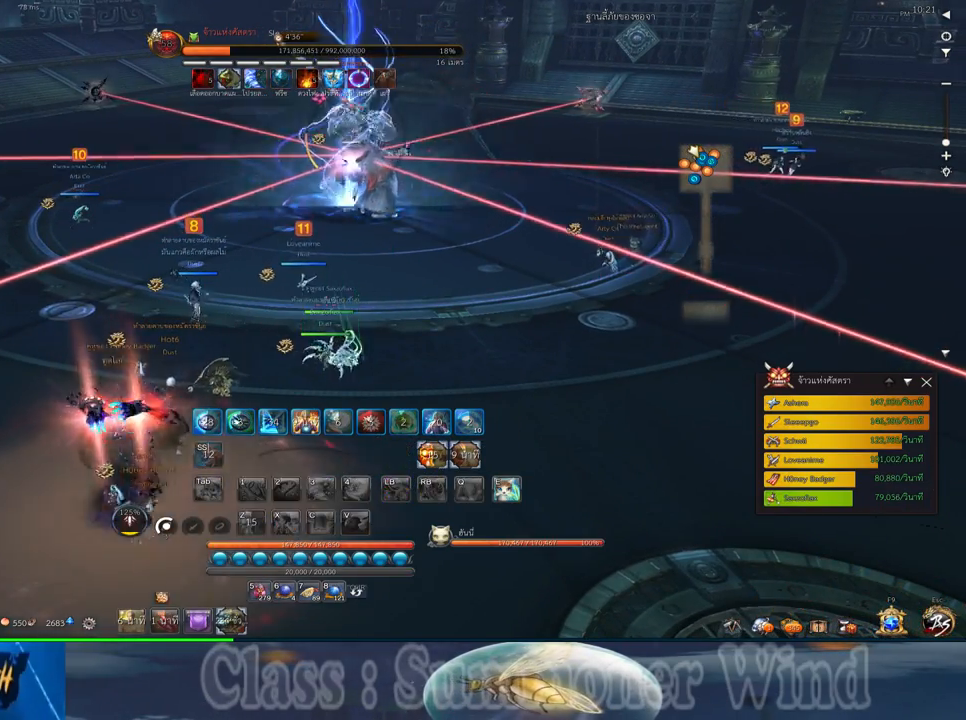
{"keys": [], "mouse": [], "events": [[50, "s", "down"], [150, "s", "up"], [217, "s", "down"], [283, "s", "up"], [383, "s", "down"], [450, "s", "up"]]}
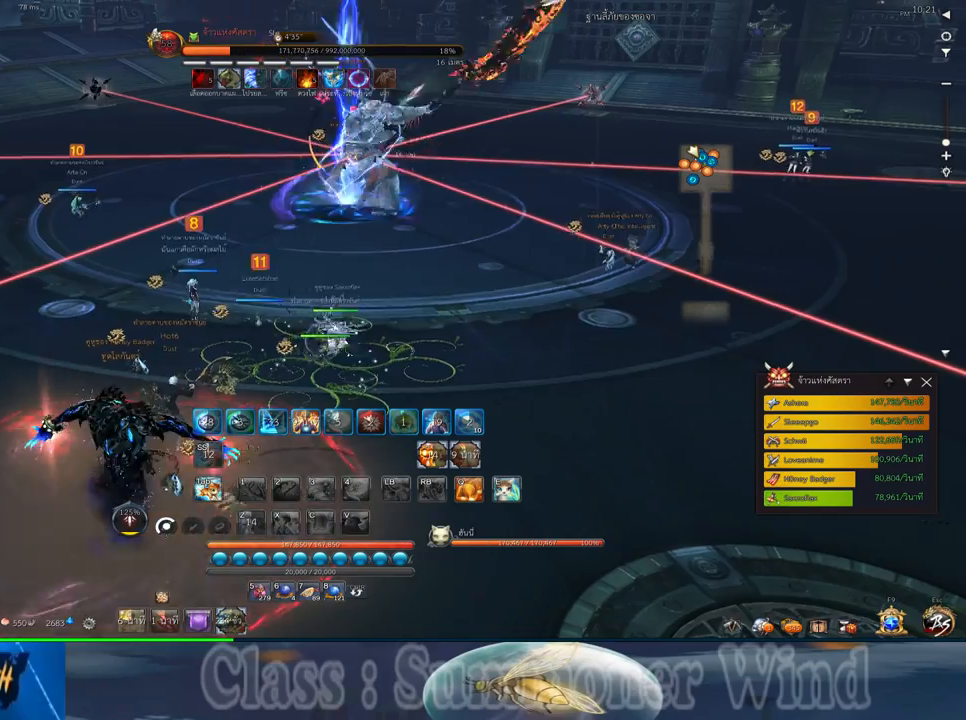
{"keys": ["a", "w"], "mouse": [], "events": [[50, "x", "down"], [167, "x", "up"], [400, "a", "down"], [400, "w", "down"]]}
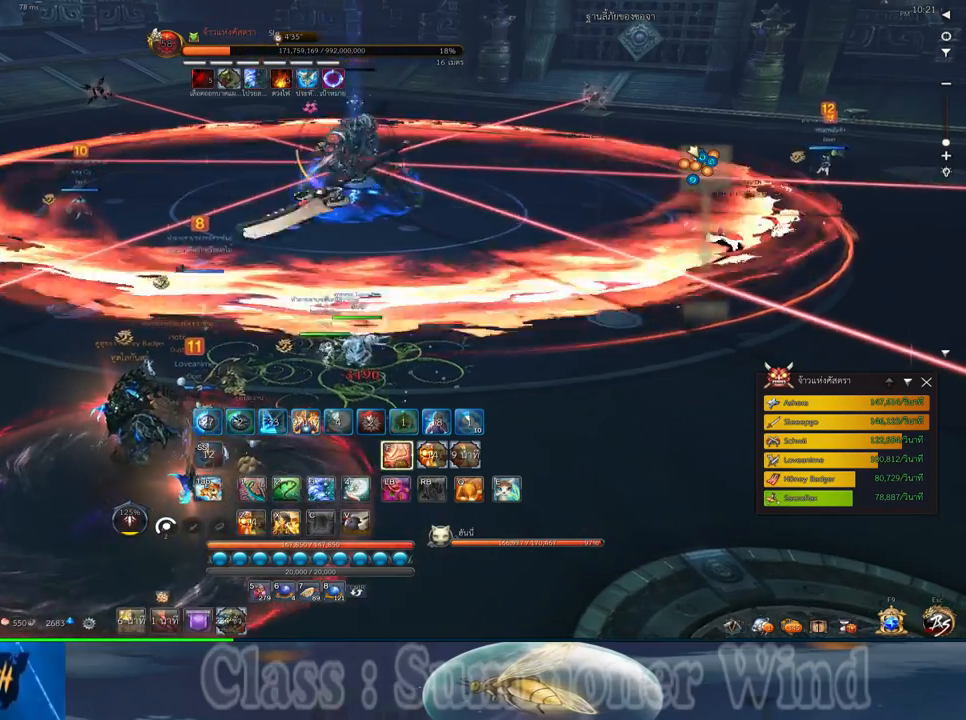
{"keys": ["a"], "mouse": ["left"], "events": [[217, "mouse_left", "down"], [250, "mouse_left", "up"], [250, "mouse_right", "down"], [283, "f", "down"], [283, "mouse_right", "up"], [317, "f", "up"], [383, "mouse_left", "down"], [417, "mouse_left", "up"], [417, "mouse_right", "down"], [450, "mouse_right", "up"], [500, "mouse_left", "down"], [500, "w", "up"]]}
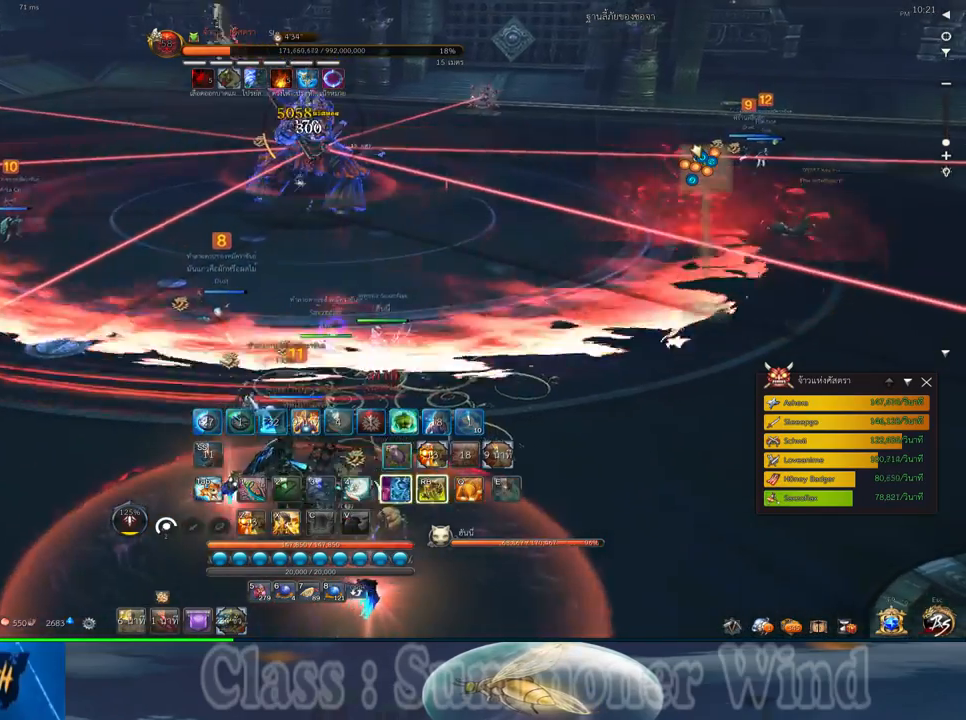
{"keys": ["w"], "mouse": [], "events": [[17, "mouse_left", "up"], [17, "mouse_right", "down"], [67, "f", "down"], [67, "mouse_right", "up"], [100, "f", "up"], [133, "mouse_right", "down"], [167, "f", "down"], [167, "mouse_right", "up"], [200, "f", "up"], [267, "mouse_left", "down"], [317, "mouse_left", "up"], [317, "mouse_right", "down"], [333, "mouse_right", "up"], [367, "a", "up"], [367, "mouse_left", "down"], [417, "mouse_left", "up"], [417, "mouse_right", "down"], [417, "w", "down"], [450, "f", "down"], [450, "mouse_right", "up"], [483, "f", "up"]]}
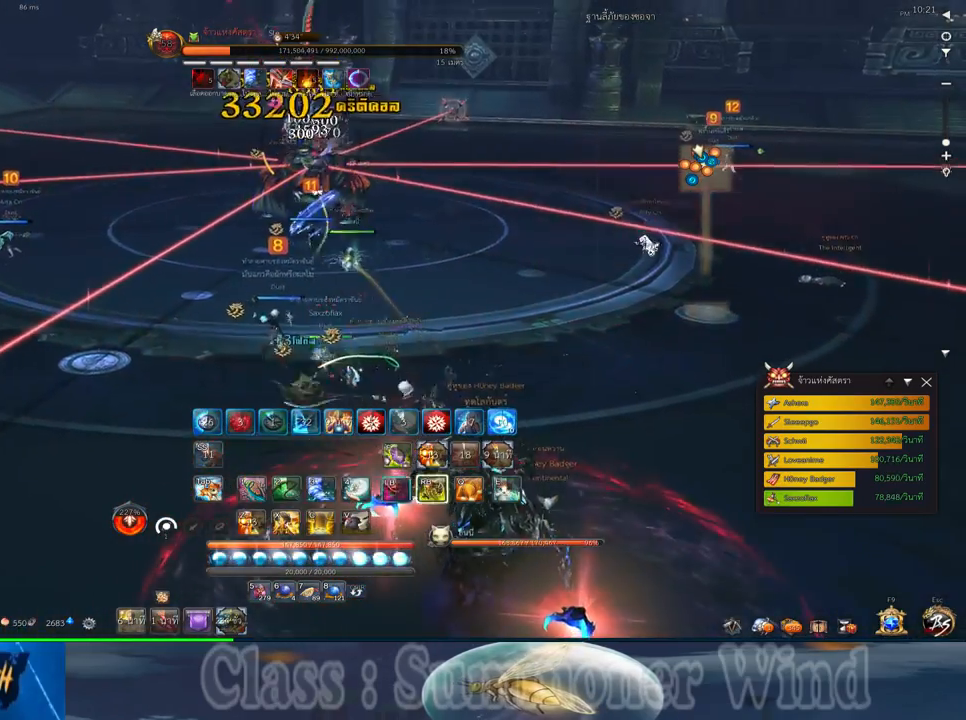
{"keys": ["3"], "mouse": [], "events": [[150, "mouse_left", "down"], [200, "mouse_left", "up"], [200, "mouse_right", "down"], [233, "f", "down"], [233, "mouse_right", "up"], [267, "f", "up"], [267, "mouse_left", "down"], [300, "mouse_left", "up"], [300, "mouse_right", "down"], [300, "w", "up"], [333, "f", "down"], [333, "mouse_right", "up"], [367, "f", "up"], [433, "3", "down"]]}
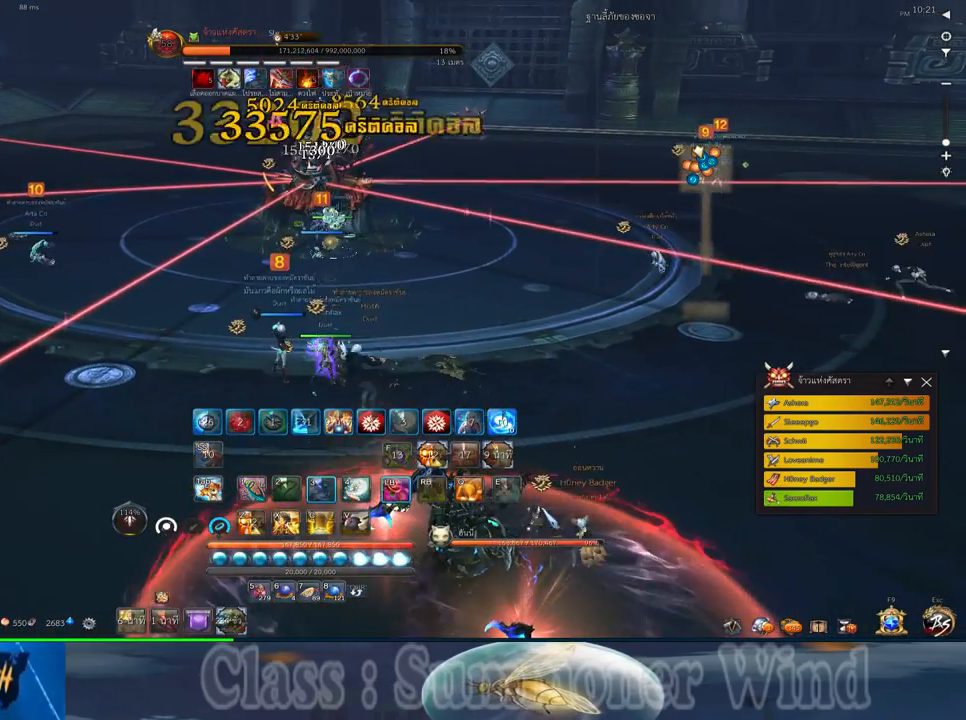
{"keys": ["f"], "mouse": [], "events": [[17, "3", "up"], [50, "mouse_left", "down"], [83, "mouse_left", "up"], [83, "mouse_right", "down"], [117, "3", "down"], [117, "f", "down"], [117, "mouse_right", "up"], [150, "f", "up"], [150, "mouse_left", "down"], [183, "3", "up"], [183, "mouse_left", "up"], [183, "mouse_right", "down"], [217, "f", "down"], [217, "mouse_right", "up"], [250, "f", "up"], [283, "3", "down"], [317, "mouse_left", "down"], [350, "3", "up"], [350, "mouse_left", "up"], [417, "3", "down"], [417, "mouse_left", "down"], [467, "mouse_left", "up"], [467, "mouse_right", "down"], [500, "3", "up"], [500, "f", "down"], [500, "mouse_right", "up"]]}
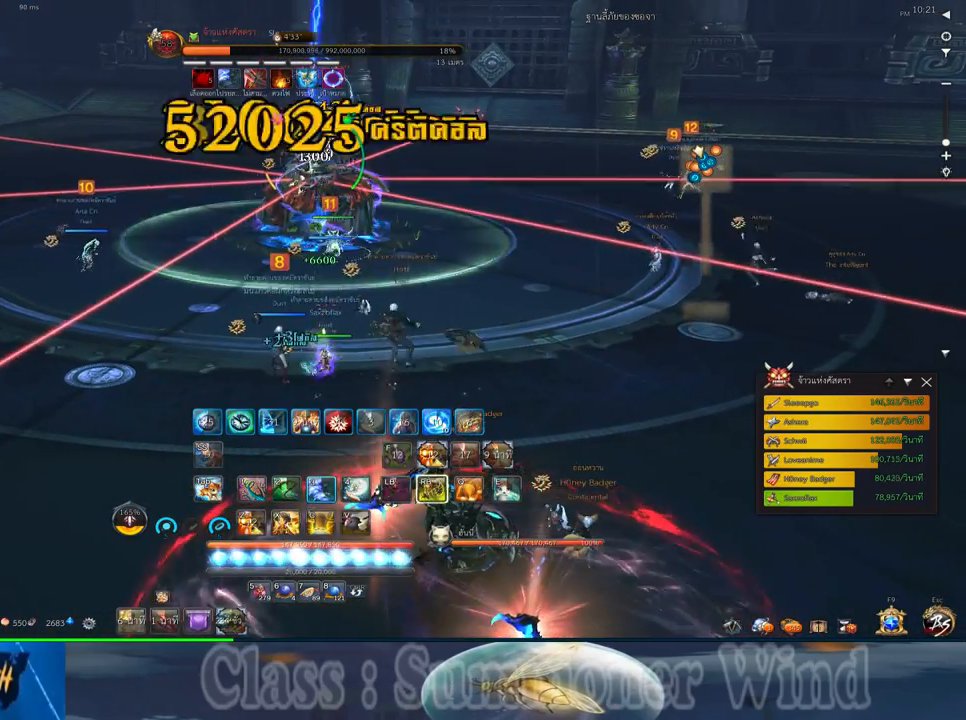
{"keys": ["f"], "mouse": [], "events": [[33, "f", "up"], [33, "mouse_left", "down"], [67, "3", "down"], [67, "mouse_left", "up"], [67, "mouse_right", "down"], [100, "f", "down"], [100, "mouse_right", "up"], [133, "3", "up"], [133, "f", "up"], [200, "mouse_left", "down"], [233, "3", "down"], [233, "mouse_left", "up"], [317, "3", "up"], [317, "mouse_left", "down"], [350, "mouse_left", "up"], [350, "mouse_right", "down"], [383, "3", "down"], [383, "f", "down"], [383, "mouse_right", "up"], [417, "f", "up"], [450, "3", "up"], [450, "mouse_right", "down"], [483, "f", "down"], [483, "mouse_right", "up"]]}
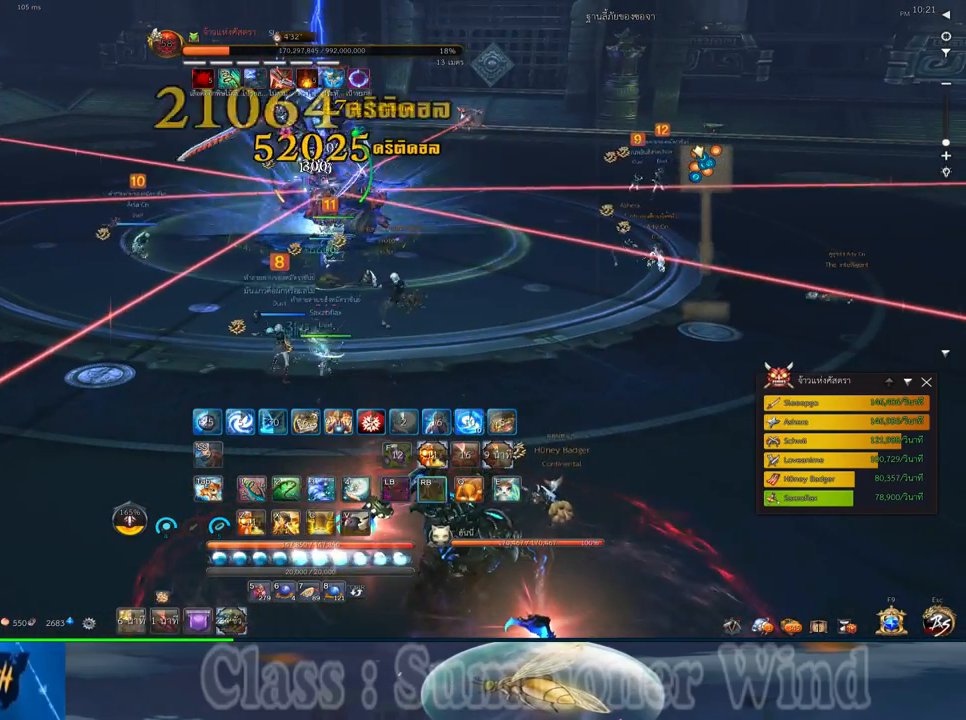
{"keys": ["1"], "mouse": ["right"], "events": [[17, "3", "down"], [17, "f", "up"], [100, "mouse_left", "down"], [133, "3", "up"], [133, "mouse_left", "up"], [133, "mouse_right", "down"], [167, "mouse_right", "up"], [200, "3", "down"], [200, "mouse_left", "down"], [233, "mouse_left", "up"], [233, "mouse_right", "down"], [267, "3", "up"], [267, "f", "down"], [267, "mouse_right", "up"], [333, "f", "up"], [367, "3", "down"], [367, "f", "down"], [400, "3", "up"], [400, "f", "up"], [467, "mouse_left", "down"], [500, "1", "down"], [500, "mouse_left", "up"], [500, "mouse_right", "down"]]}
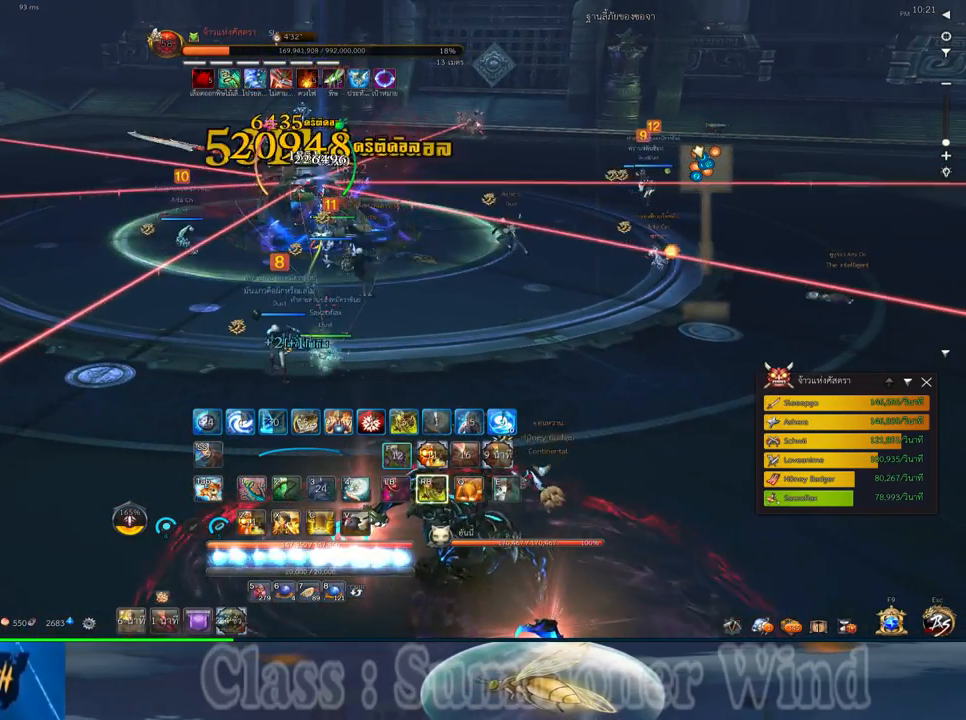
{"keys": ["1", "2"], "mouse": ["right"], "events": [[50, "mouse_right", "up"], [83, "mouse_left", "down"], [117, "1", "up"], [117, "mouse_left", "up"], [117, "mouse_right", "down"], [150, "f", "down"], [150, "mouse_right", "up"], [183, "1", "down"], [183, "f", "up"], [217, "2", "down"], [250, "1", "up"], [250, "2", "up"], [250, "f", "down"], [283, "f", "up"], [317, "1", "down"], [317, "2", "down"], [350, "mouse_left", "down"], [400, "1", "up"], [400, "2", "up"], [400, "mouse_left", "up"], [400, "mouse_right", "down"], [433, "f", "down"], [433, "mouse_right", "up"], [467, "f", "up"], [467, "mouse_left", "down"], [500, "1", "down"], [500, "2", "down"], [500, "mouse_left", "up"], [500, "mouse_right", "down"]]}
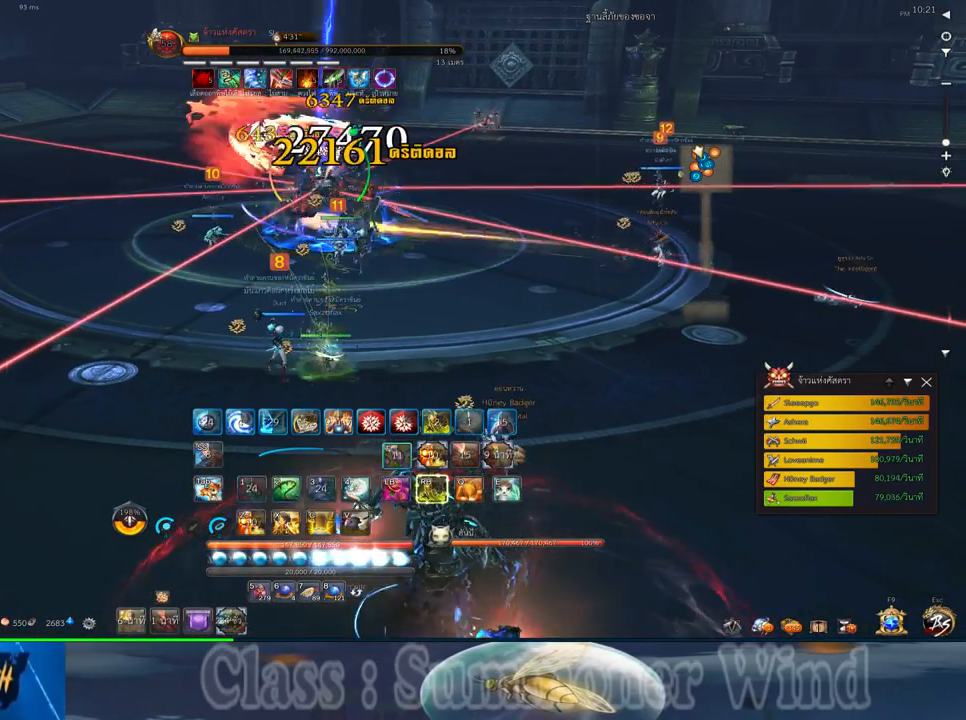
{"keys": ["1", "2"], "mouse": [], "events": [[33, "f", "down"], [33, "mouse_right", "up"], [67, "1", "up"], [67, "2", "up"], [67, "f", "up"], [133, "1", "down"], [133, "2", "down"], [200, "1", "up"], [200, "2", "up"], [233, "mouse_left", "down"], [283, "1", "down"], [283, "2", "down"], [283, "mouse_left", "up"], [283, "mouse_right", "down"], [317, "f", "down"], [317, "mouse_right", "up"], [350, "1", "up"], [350, "2", "up"], [350, "f", "up"], [350, "mouse_left", "down"], [383, "mouse_left", "up"], [383, "mouse_right", "down"], [417, "f", "down"], [417, "mouse_right", "up"], [450, "1", "down"], [450, "2", "down"], [450, "f", "up"]]}
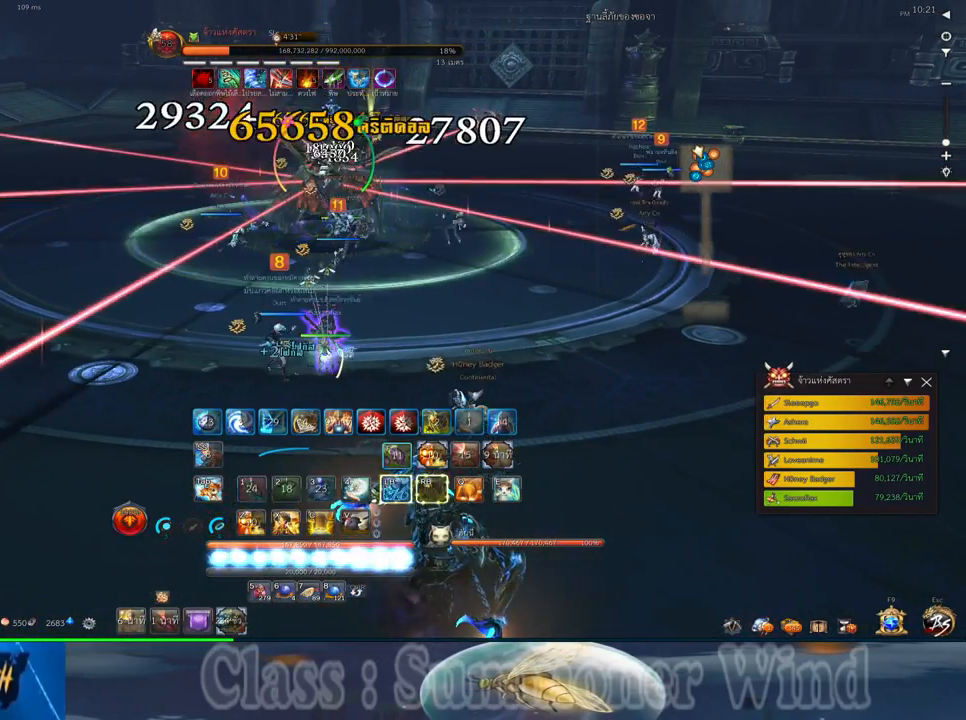
{"keys": [], "mouse": [], "events": [[17, "1", "up"], [17, "2", "up"], [17, "mouse_left", "down"], [50, "mouse_left", "up"], [83, "1", "down"], [83, "2", "down"], [117, "mouse_left", "down"], [167, "1", "up"], [167, "2", "up"], [167, "mouse_left", "up"], [167, "mouse_right", "down"], [200, "f", "down"], [200, "mouse_right", "up"], [233, "f", "up"], [267, "1", "down"], [267, "2", "down"], [267, "mouse_right", "down"], [300, "1", "up"], [300, "2", "up"], [300, "f", "down"], [300, "mouse_right", "up"], [333, "f", "up"], [400, "mouse_left", "down"], [433, "mouse_left", "up"], [433, "mouse_right", "down"], [483, "mouse_right", "up"]]}
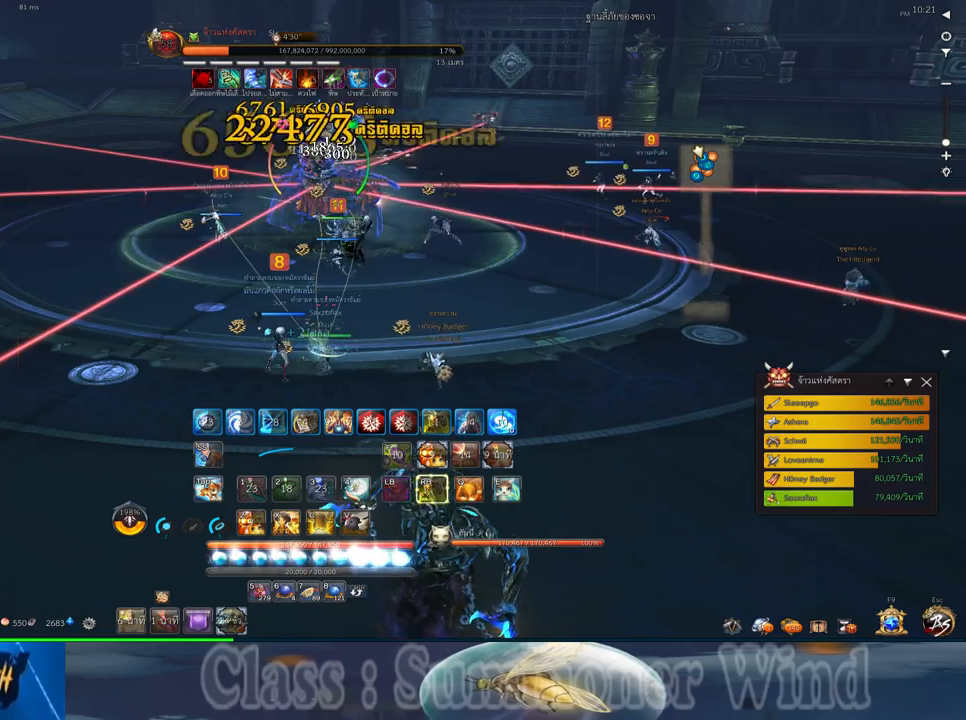
{"keys": ["q"], "mouse": [], "events": [[17, "mouse_left", "down"], [50, "mouse_left", "up"], [50, "mouse_right", "down"], [83, "f", "down"], [83, "mouse_right", "up"], [117, "f", "up"], [150, "w", "down"], [183, "f", "down"], [217, "f", "up"], [300, "mouse_left", "down"], [300, "w", "up"], [333, "mouse_left", "up"], [333, "mouse_right", "down"], [333, "q", "down"], [367, "f", "down"], [367, "mouse_right", "up"], [400, "f", "up"], [400, "mouse_left", "down"], [400, "q", "up"], [433, "mouse_left", "up"], [433, "mouse_right", "down"], [467, "f", "down"], [467, "mouse_right", "up"], [500, "f", "up"], [500, "q", "down"]]}
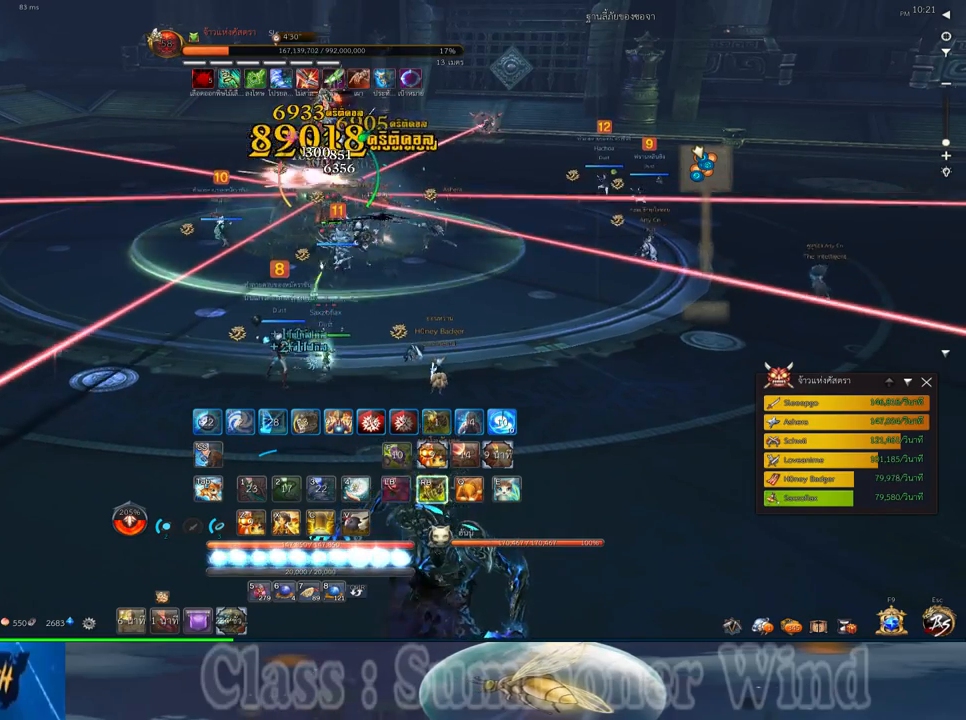
{"keys": ["q"], "mouse": [], "events": [[67, "mouse_left", "down"], [67, "q", "up"], [100, "mouse_left", "up"], [150, "q", "down"], [183, "mouse_left", "down"], [217, "mouse_left", "up"], [217, "mouse_right", "down"], [217, "q", "up"], [250, "f", "down"], [250, "mouse_right", "up"], [283, "f", "up"], [283, "mouse_left", "down"], [283, "q", "down"], [317, "mouse_left", "up"], [317, "mouse_right", "down"], [350, "f", "down"], [350, "mouse_right", "up"], [350, "q", "up"], [383, "f", "up"], [450, "mouse_left", "down"], [450, "q", "down"], [483, "mouse_left", "up"]]}
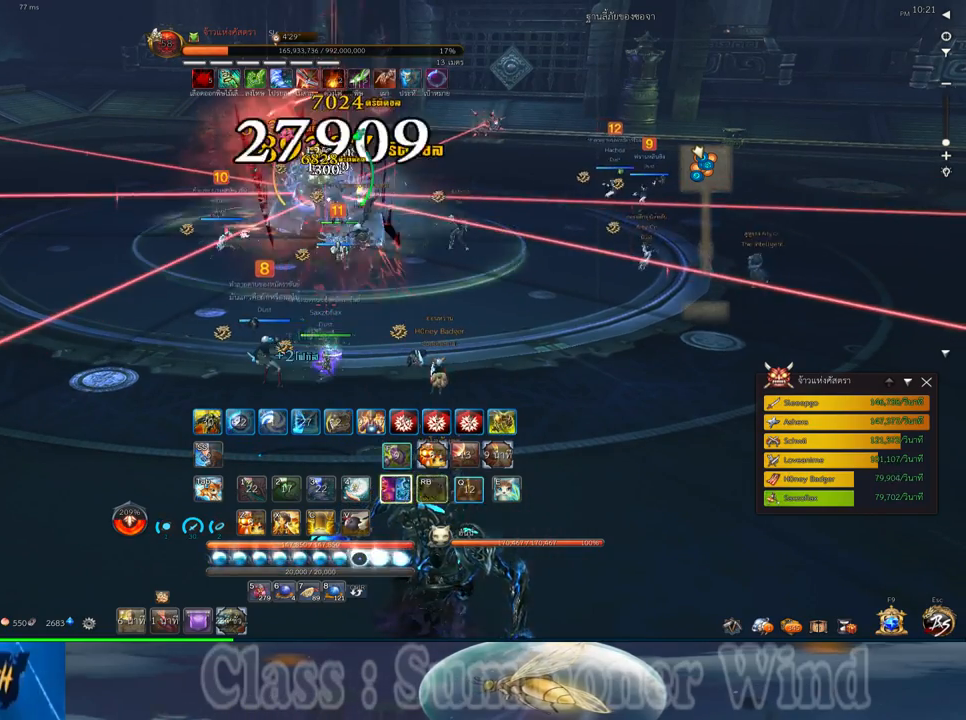
{"keys": [], "mouse": ["right"], "events": [[67, "mouse_left", "down"], [67, "q", "up"], [100, "mouse_left", "up"], [100, "mouse_right", "down"], [133, "f", "down"], [133, "mouse_right", "up"], [167, "f", "up"], [200, "mouse_right", "down"], [233, "2", "down"], [233, "f", "down"], [233, "mouse_right", "up"], [267, "f", "up"], [300, "2", "up"], [333, "mouse_left", "down"], [383, "mouse_left", "up"], [383, "mouse_right", "down"], [417, "2", "down"], [417, "mouse_right", "up"], [450, "mouse_left", "down"], [483, "2", "up"], [483, "mouse_left", "up"], [483, "mouse_right", "down"]]}
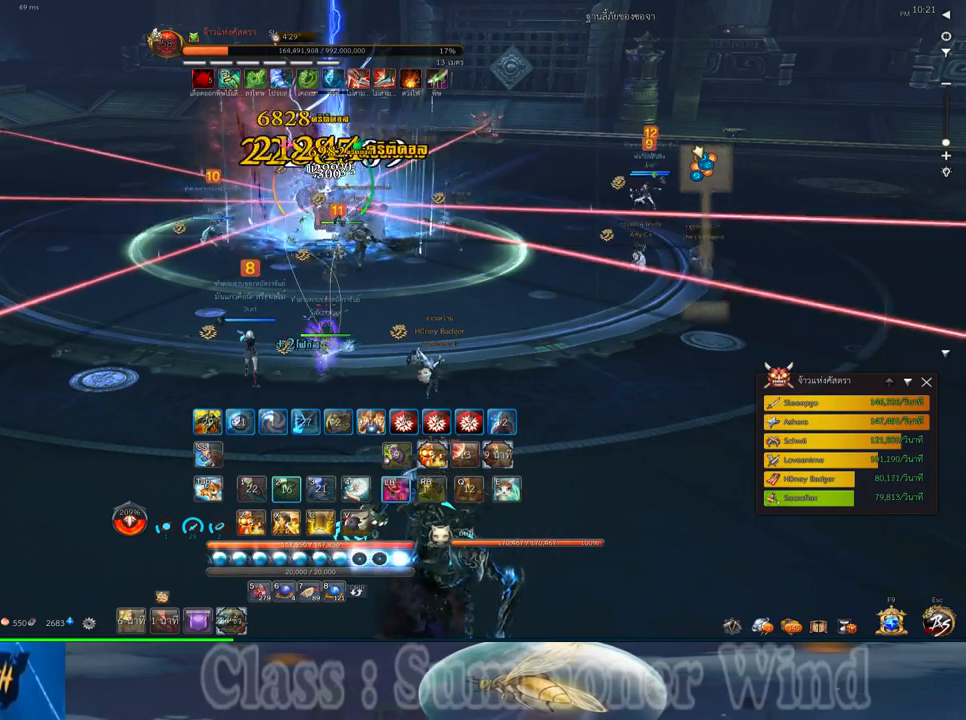
{"keys": ["a", "f", "w"], "mouse": [], "events": [[17, "f", "down"], [17, "mouse_right", "up"], [50, "f", "up"], [83, "2", "down"], [83, "mouse_right", "down"], [117, "f", "down"], [117, "mouse_right", "up"], [150, "2", "up"], [150, "f", "up"], [233, "mouse_left", "down"], [250, "mouse_left", "up"], [250, "mouse_right", "down"], [300, "a", "down"], [300, "mouse_right", "up"], [333, "mouse_left", "down"], [367, "mouse_left", "up"], [367, "mouse_right", "down"], [400, "f", "down"], [400, "mouse_right", "up"], [400, "w", "down"], [433, "f", "up"], [500, "f", "down"]]}
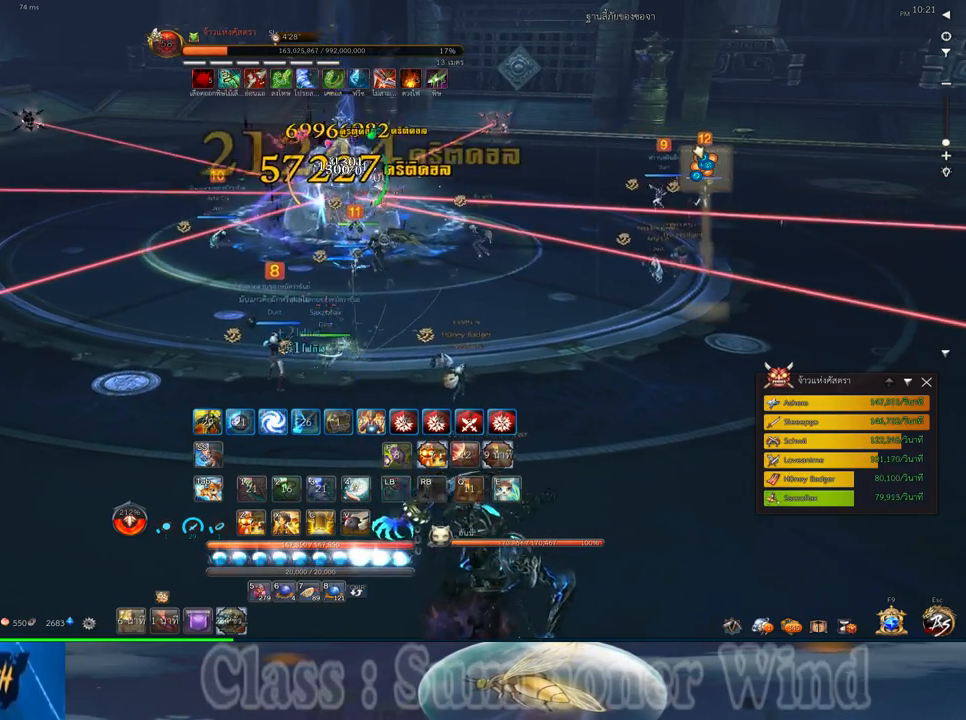
{"keys": [], "mouse": ["left"], "events": [[33, "f", "up"], [33, "w", "up"], [117, "mouse_left", "down"], [150, "mouse_left", "up"], [150, "mouse_right", "down"], [183, "f", "down"], [183, "mouse_right", "up"], [217, "f", "up"], [217, "mouse_left", "down"], [250, "mouse_left", "up"], [250, "mouse_right", "down"], [283, "f", "down"], [283, "mouse_right", "up"], [317, "f", "up"], [383, "a", "up"], [500, "mouse_left", "down"]]}
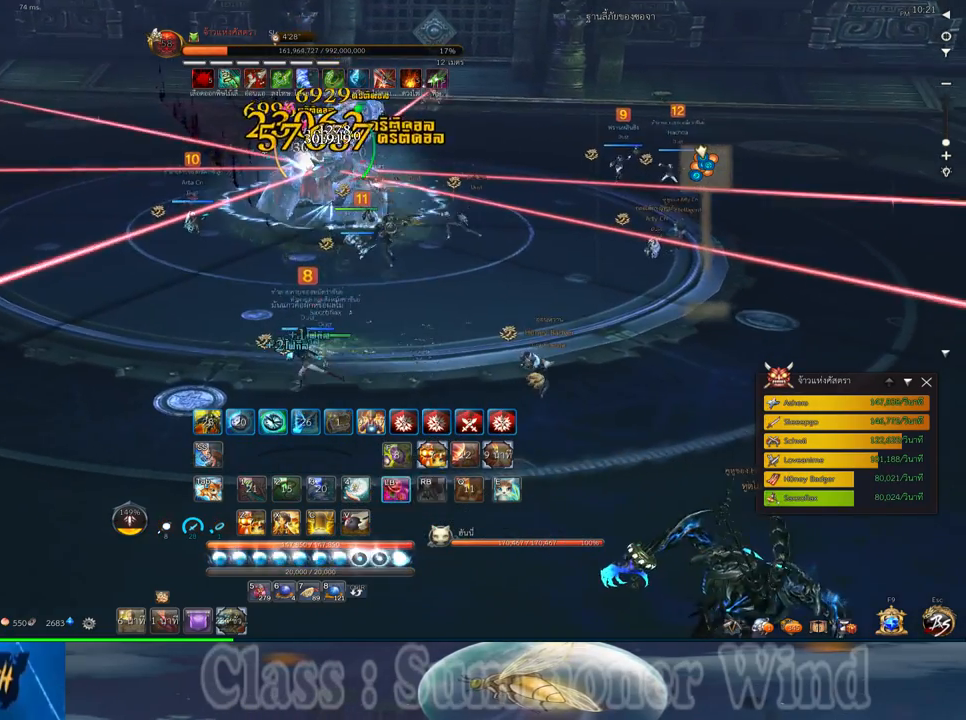
{"keys": ["a", "w"], "mouse": ["left"], "events": [[33, "a", "down"], [33, "mouse_left", "up"], [33, "mouse_right", "down"], [67, "f", "down"], [67, "mouse_right", "up"], [67, "w", "down"], [100, "f", "up"], [100, "mouse_left", "down"], [133, "mouse_left", "up"], [133, "mouse_right", "down"], [167, "f", "down"], [167, "mouse_right", "up"], [200, "f", "up"], [267, "mouse_left", "down"], [300, "mouse_left", "up"], [383, "mouse_left", "down"], [417, "mouse_left", "up"], [417, "mouse_right", "down"], [450, "f", "down"], [450, "mouse_right", "up"], [483, "f", "up"], [483, "mouse_left", "down"]]}
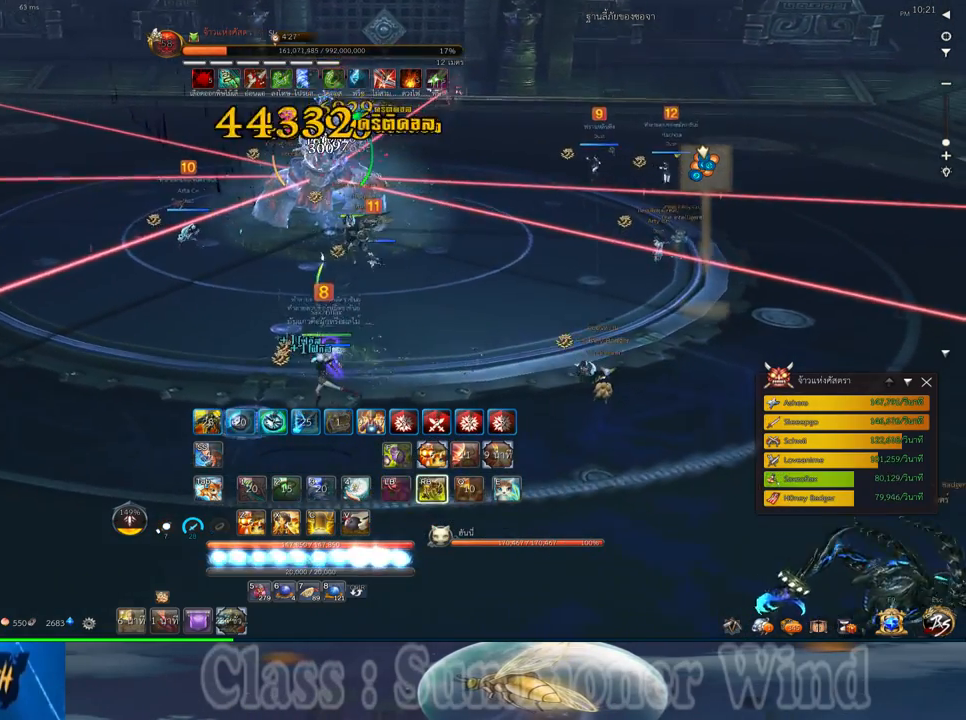
{"keys": ["a"], "mouse": [], "events": [[17, "mouse_left", "up"], [17, "mouse_right", "down"], [17, "w", "up"], [50, "f", "down"], [50, "mouse_right", "up"], [83, "a", "up"], [83, "f", "up"], [150, "mouse_left", "down"], [183, "mouse_left", "up"], [267, "mouse_left", "down"], [300, "mouse_left", "up"], [300, "mouse_right", "down"], [333, "a", "down"], [333, "f", "down"], [333, "mouse_right", "up"], [367, "f", "up"], [400, "mouse_right", "down"], [433, "f", "down"], [433, "mouse_right", "up"], [467, "f", "up"]]}
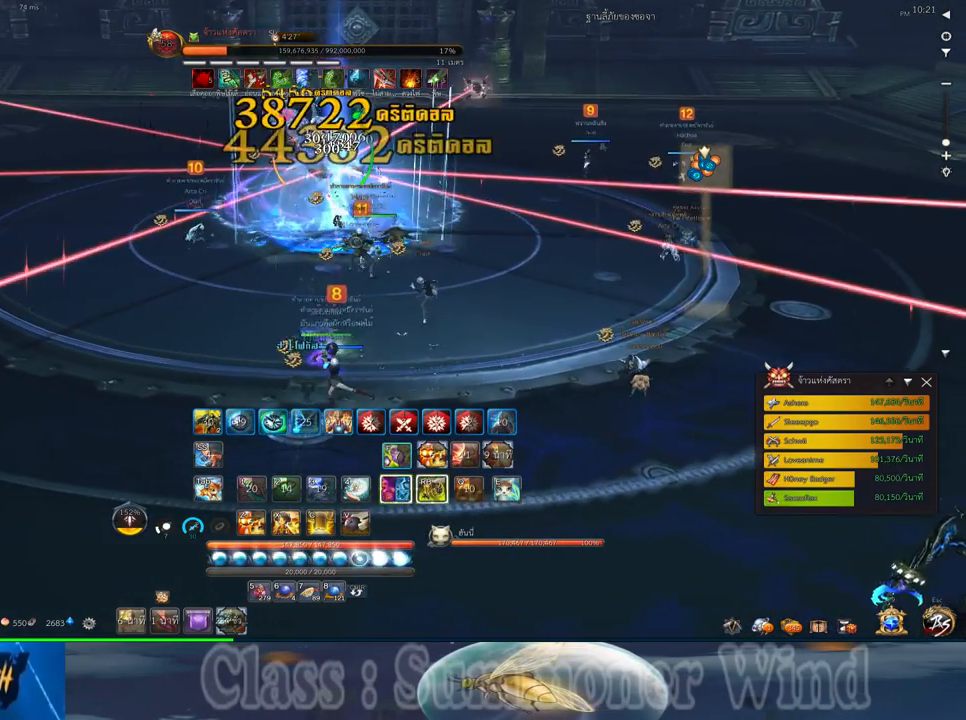
{"keys": ["a", "f"], "mouse": [], "events": [[33, "a", "up"], [33, "mouse_left", "down"], [83, "mouse_left", "up"], [83, "mouse_right", "down"], [117, "mouse_right", "up"], [150, "mouse_left", "down"], [183, "mouse_left", "up"], [183, "mouse_right", "down"], [217, "a", "down"], [217, "f", "down"], [217, "mouse_right", "up"], [250, "f", "up"], [317, "f", "down"], [350, "f", "up"], [433, "mouse_left", "down"], [467, "mouse_left", "up"], [467, "mouse_right", "down"], [500, "f", "down"], [500, "mouse_right", "up"]]}
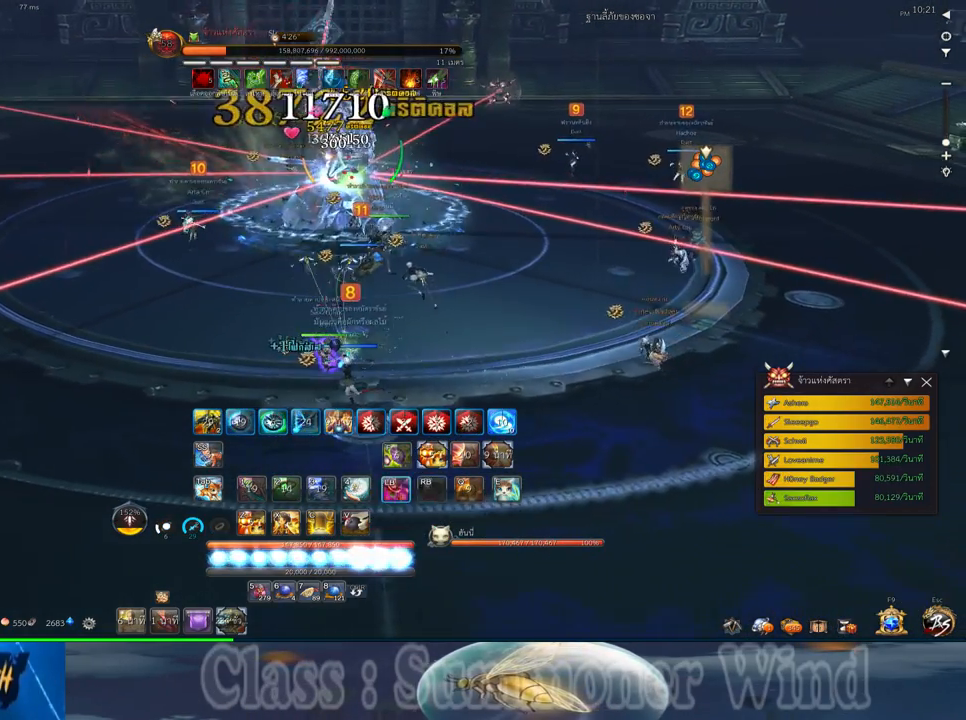
{"keys": ["f", "z"], "mouse": [], "events": [[33, "f", "up"], [33, "mouse_left", "down"], [67, "mouse_left", "up"], [67, "mouse_right", "down"], [100, "f", "down"], [100, "mouse_right", "up"], [133, "f", "up"], [317, "a", "up"], [317, "mouse_left", "down"], [350, "mouse_left", "up"], [350, "mouse_right", "down"], [383, "f", "down"], [383, "mouse_right", "up"], [417, "f", "up"], [417, "mouse_left", "down"], [450, "mouse_left", "up"], [450, "mouse_right", "down"], [450, "z", "down"], [483, "f", "down"], [483, "mouse_right", "up"]]}
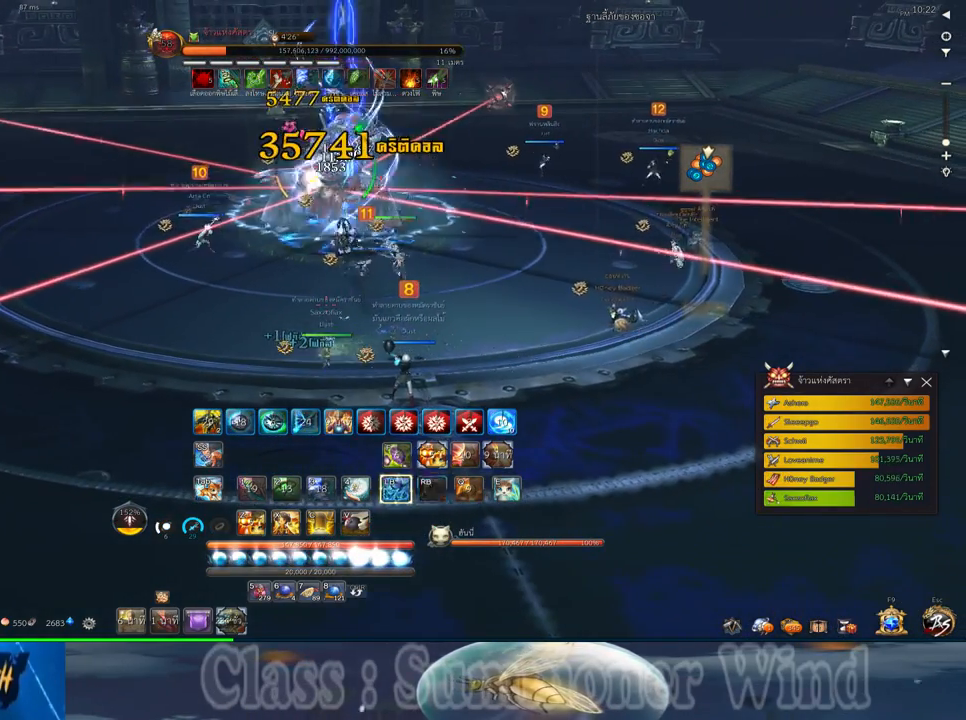
{"keys": ["a"], "mouse": [], "events": [[17, "f", "up"], [17, "z", "up"], [83, "mouse_left", "down"], [83, "z", "down"], [117, "mouse_left", "up"], [200, "mouse_left", "down"], [200, "z", "up"], [233, "mouse_left", "up"], [233, "mouse_right", "down"], [267, "f", "down"], [267, "mouse_right", "up"], [300, "f", "up"], [300, "mouse_left", "down"], [333, "a", "down"], [333, "mouse_left", "up"], [333, "mouse_right", "down"], [367, "f", "down"], [367, "mouse_right", "up"], [400, "f", "up"], [433, "w", "down"], [467, "mouse_left", "down"], [500, "mouse_left", "up"], [500, "w", "up"]]}
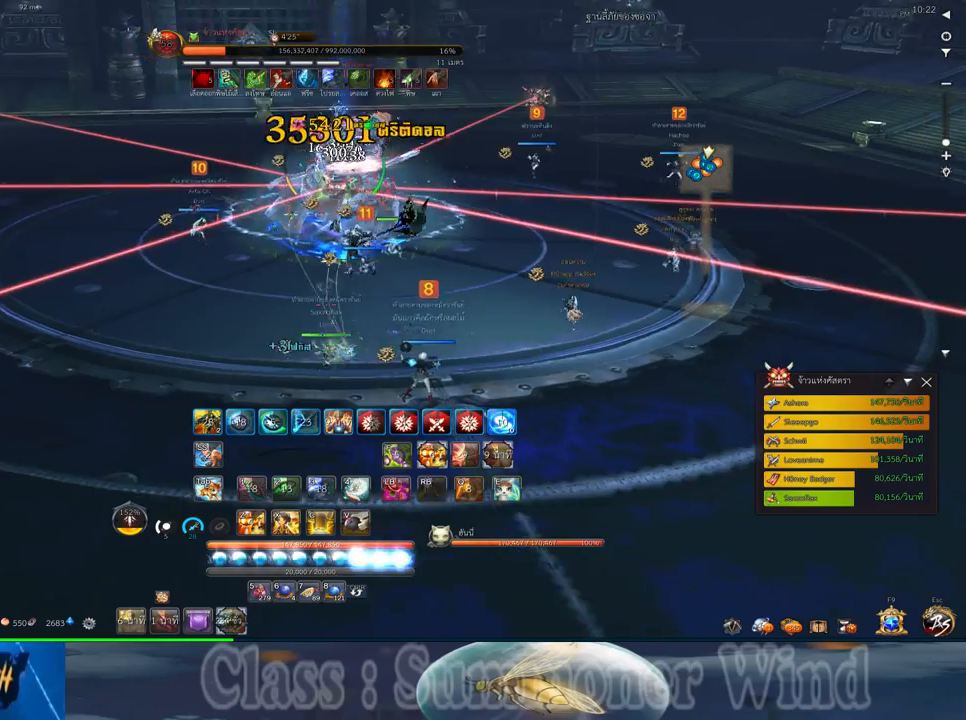
{"keys": [], "mouse": ["right"], "events": [[83, "mouse_left", "down"], [117, "mouse_left", "up"], [117, "mouse_right", "down"], [150, "f", "down"], [150, "mouse_right", "up"], [183, "f", "up"], [217, "mouse_right", "down"], [250, "f", "down"], [250, "mouse_right", "up"], [283, "a", "up"], [283, "f", "up"], [350, "mouse_left", "down"], [383, "mouse_left", "up"], [383, "mouse_right", "down"], [433, "mouse_right", "up"], [467, "mouse_left", "down"], [500, "mouse_left", "up"], [500, "mouse_right", "down"]]}
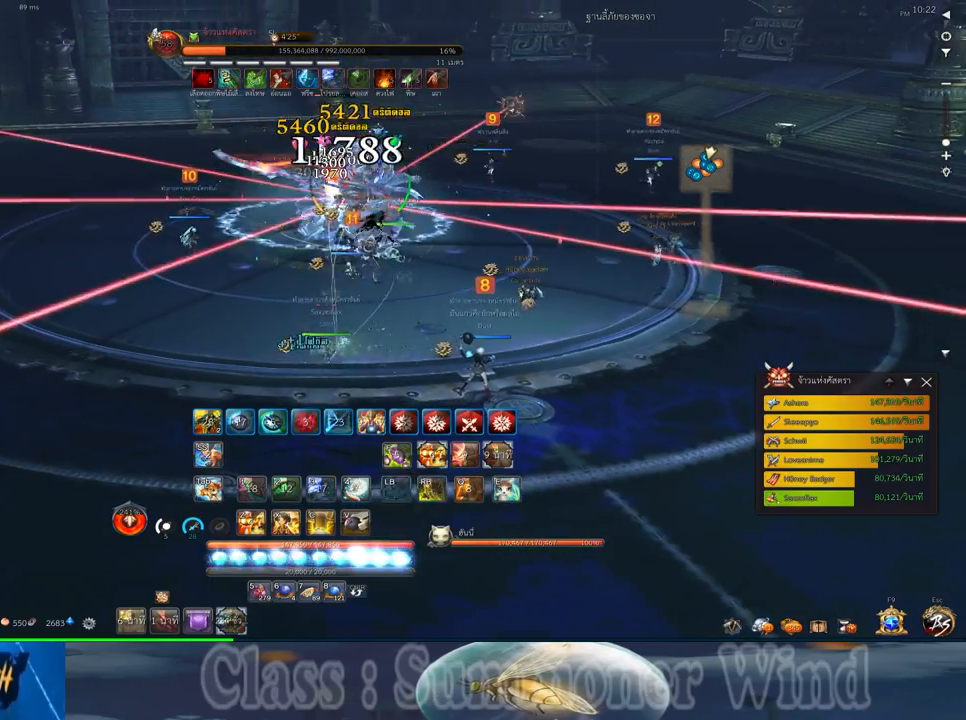
{"keys": ["a"], "mouse": ["wheel_down"], "events": [[33, "f", "down"], [33, "mouse_right", "up"], [67, "a", "down"], [67, "f", "up"], [100, "mouse_right", "down"], [100, "w", "down"], [133, "f", "down"], [133, "mouse_right", "up"], [167, "f", "up"], [200, "a", "up"], [200, "w", "up"], [250, "mouse_left", "down"], [283, "mouse_left", "up"], [283, "mouse_right", "down"], [317, "mouse_right", "up"], [317, "mouse_wheel_down", "down"], [350, "mouse_left", "down"], [383, "mouse_left", "up"], [383, "mouse_right", "down"], [383, "mouse_wheel_down", "up"], [417, "f", "down"], [417, "mouse_right", "up"], [450, "f", "up"], [450, "mouse_wheel_down", "down"], [483, "a", "down"]]}
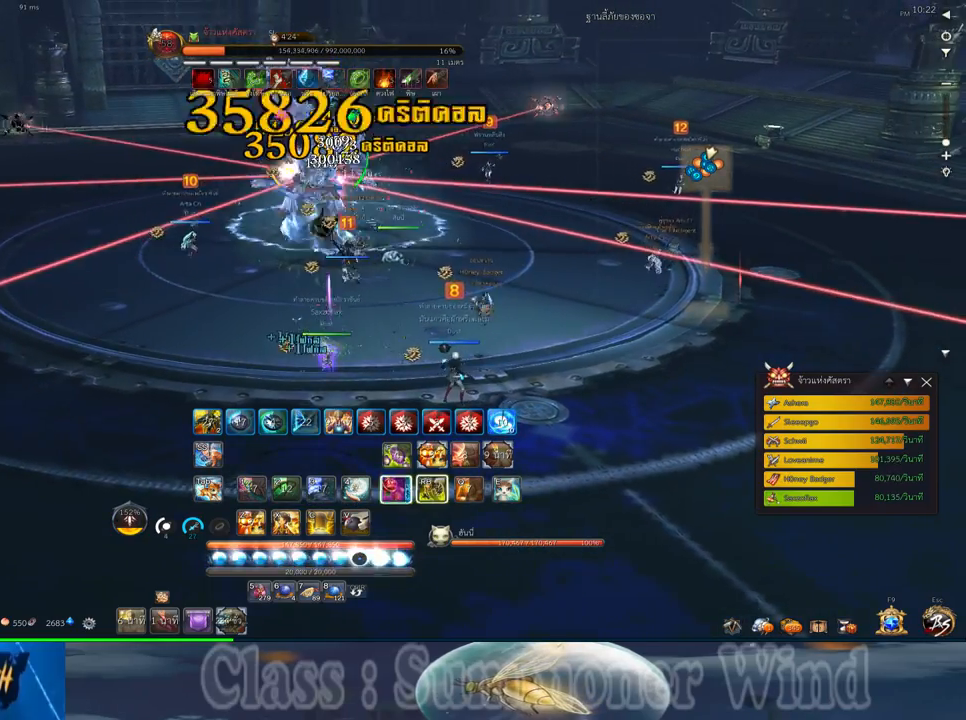
{"keys": ["a"], "mouse": [], "events": [[17, "f", "down"], [17, "mouse_wheel_down", "up"], [50, "f", "up"], [133, "mouse_left", "down"], [167, "a", "up"], [167, "mouse_left", "up"], [167, "mouse_right", "down"], [200, "f", "down"], [200, "mouse_right", "up"], [233, "f", "up"], [233, "mouse_left", "down"], [267, "mouse_left", "up"], [267, "mouse_right", "down"], [300, "f", "down"], [300, "mouse_right", "up"], [333, "f", "up"], [400, "mouse_left", "down"], [450, "mouse_left", "up"], [483, "a", "down"]]}
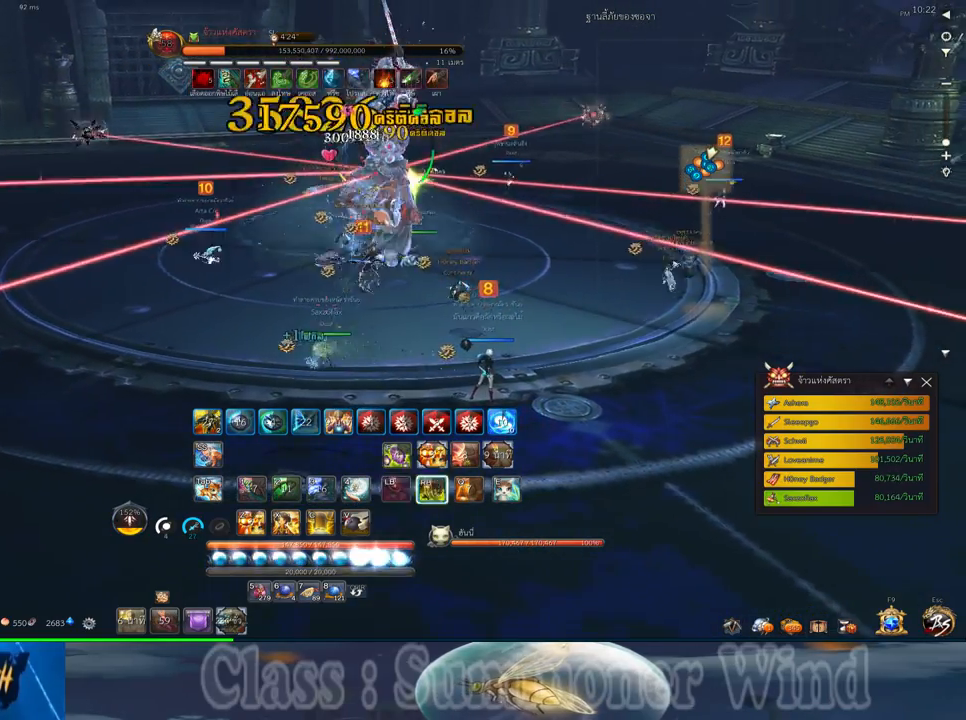
{"keys": [], "mouse": [], "events": [[17, "mouse_left", "down"], [50, "mouse_left", "up"], [50, "mouse_right", "down"], [83, "f", "down"], [83, "mouse_right", "up"], [117, "f", "up"], [150, "mouse_right", "down"], [183, "f", "down"], [183, "mouse_right", "up"], [217, "a", "up"], [217, "f", "up"], [283, "mouse_left", "down"], [333, "mouse_left", "up"], [333, "mouse_right", "down"], [367, "mouse_right", "up"], [400, "mouse_left", "down"], [433, "mouse_left", "up"], [433, "mouse_right", "down"], [467, "f", "down"], [467, "mouse_right", "up"], [500, "f", "up"]]}